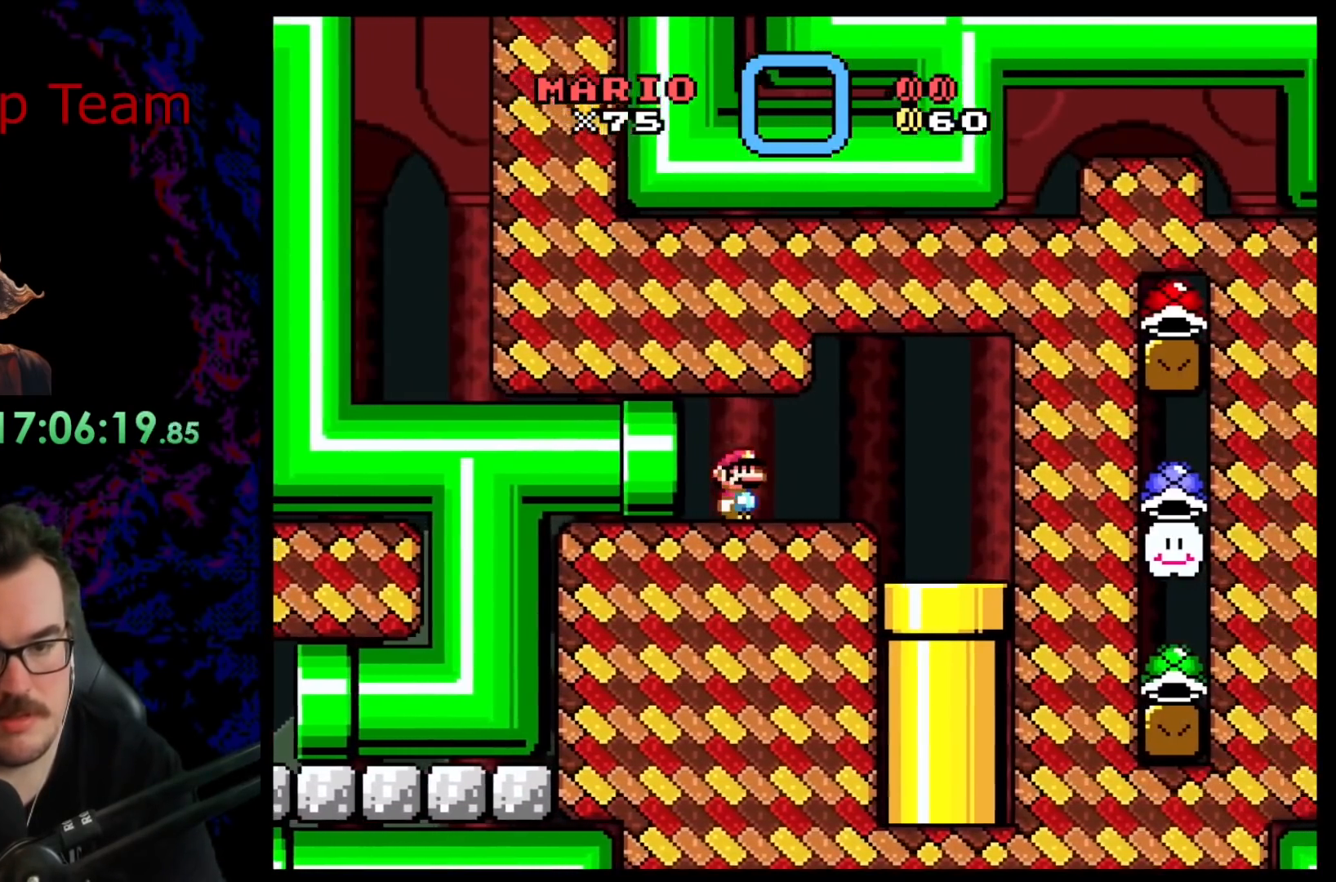
Gameplay with a controller (Nintendo layout); each line is a JSON object with the inputs held at the frame after it. "events" lists button and stick changes between this image and that frame as [ms after this image, input, new state], when the widget could be followed in between. Not read: L3 R3.
{"buttons": ["Y", "DPAD_DOWN"], "events": [[283, "DPAD_DOWN", "down"], [317, "DPAD_LEFT", "down"], [317, "DPAD_RIGHT", "up"], [333, "DPAD_DOWN", "up"], [400, "DPAD_DOWN", "down"], [450, "DPAD_LEFT", "up"]]}
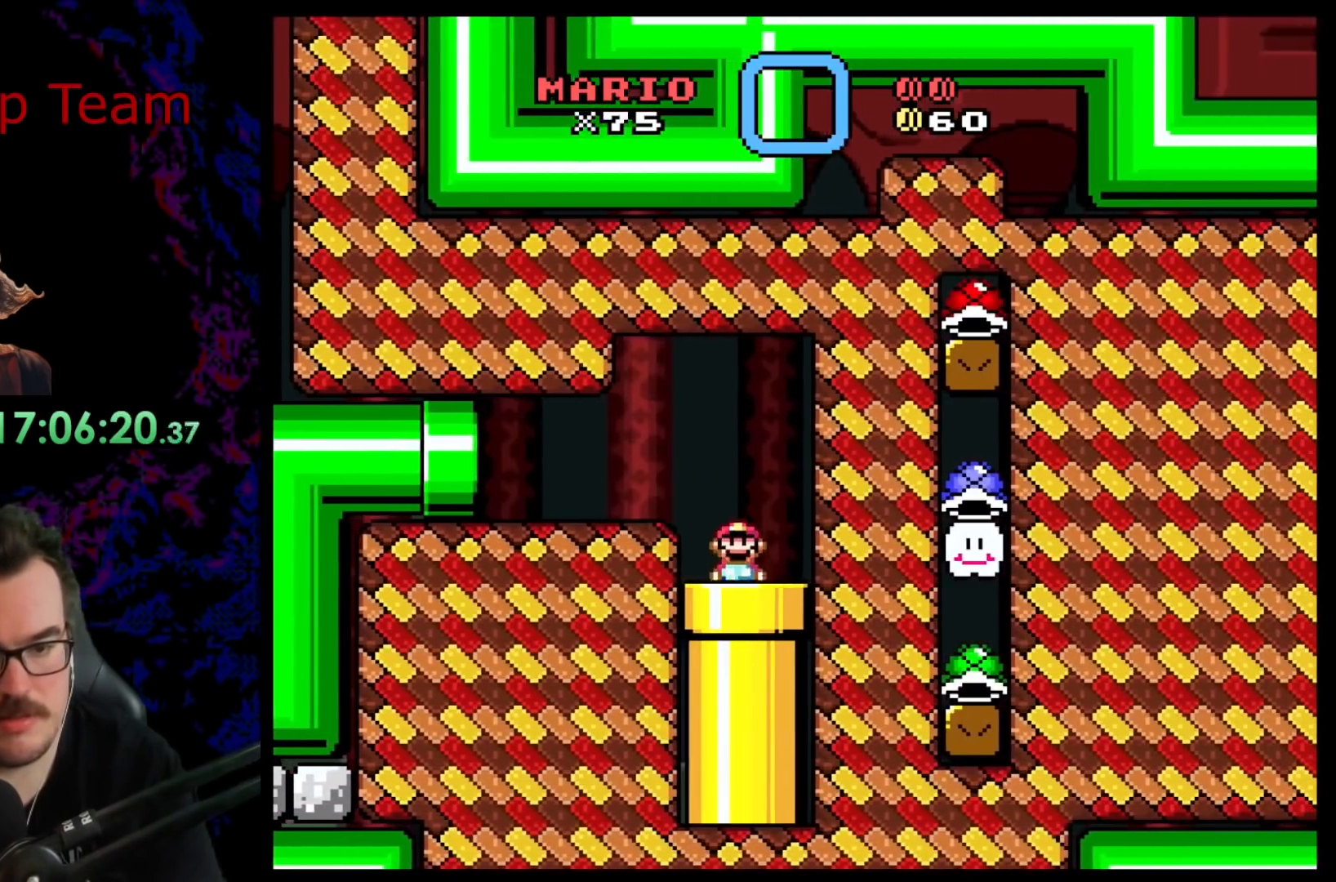
{"buttons": [], "events": [[267, "DPAD_DOWN", "up"], [450, "Y", "up"]]}
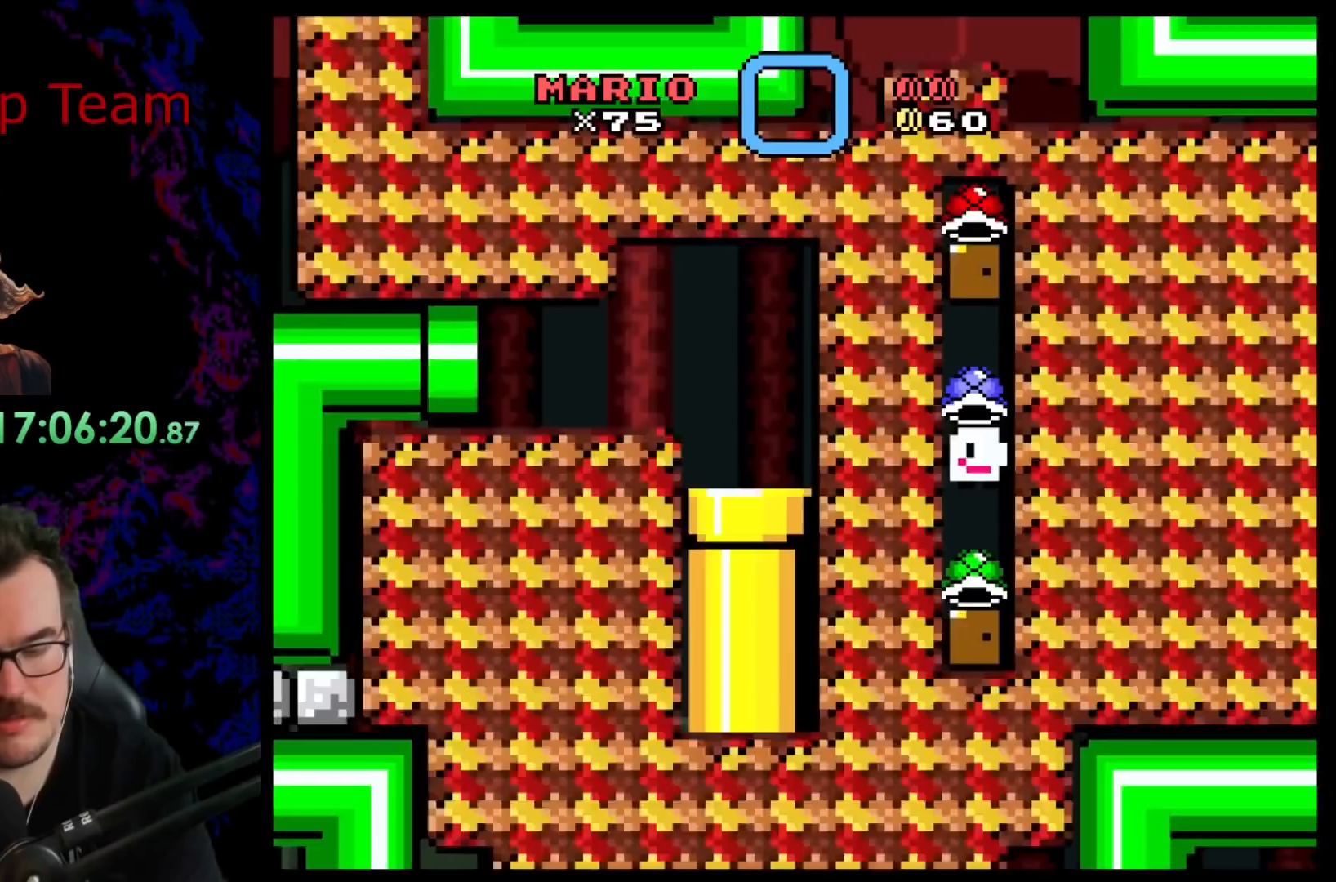
{"buttons": [], "events": []}
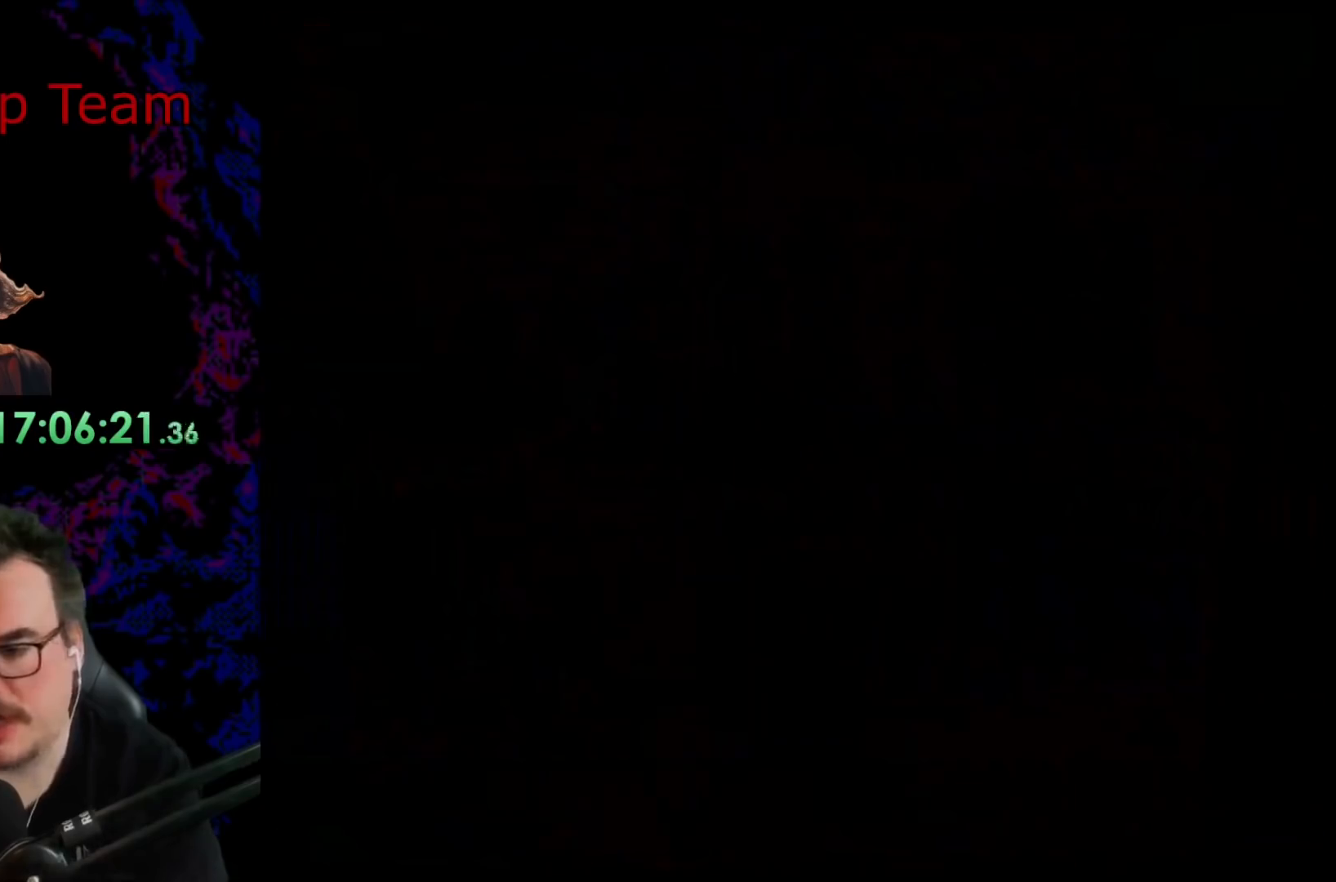
{"buttons": [], "events": []}
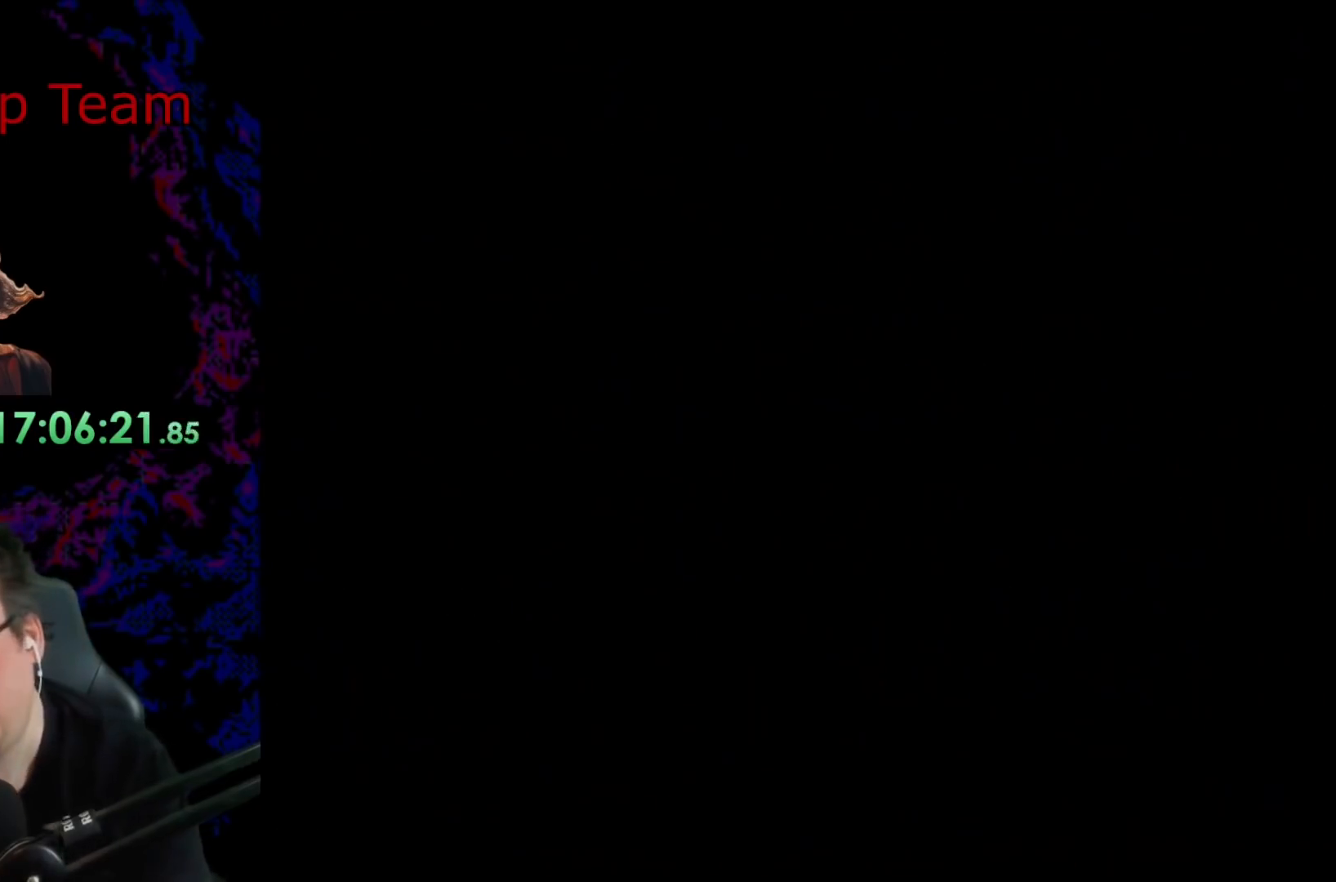
{"buttons": [], "events": []}
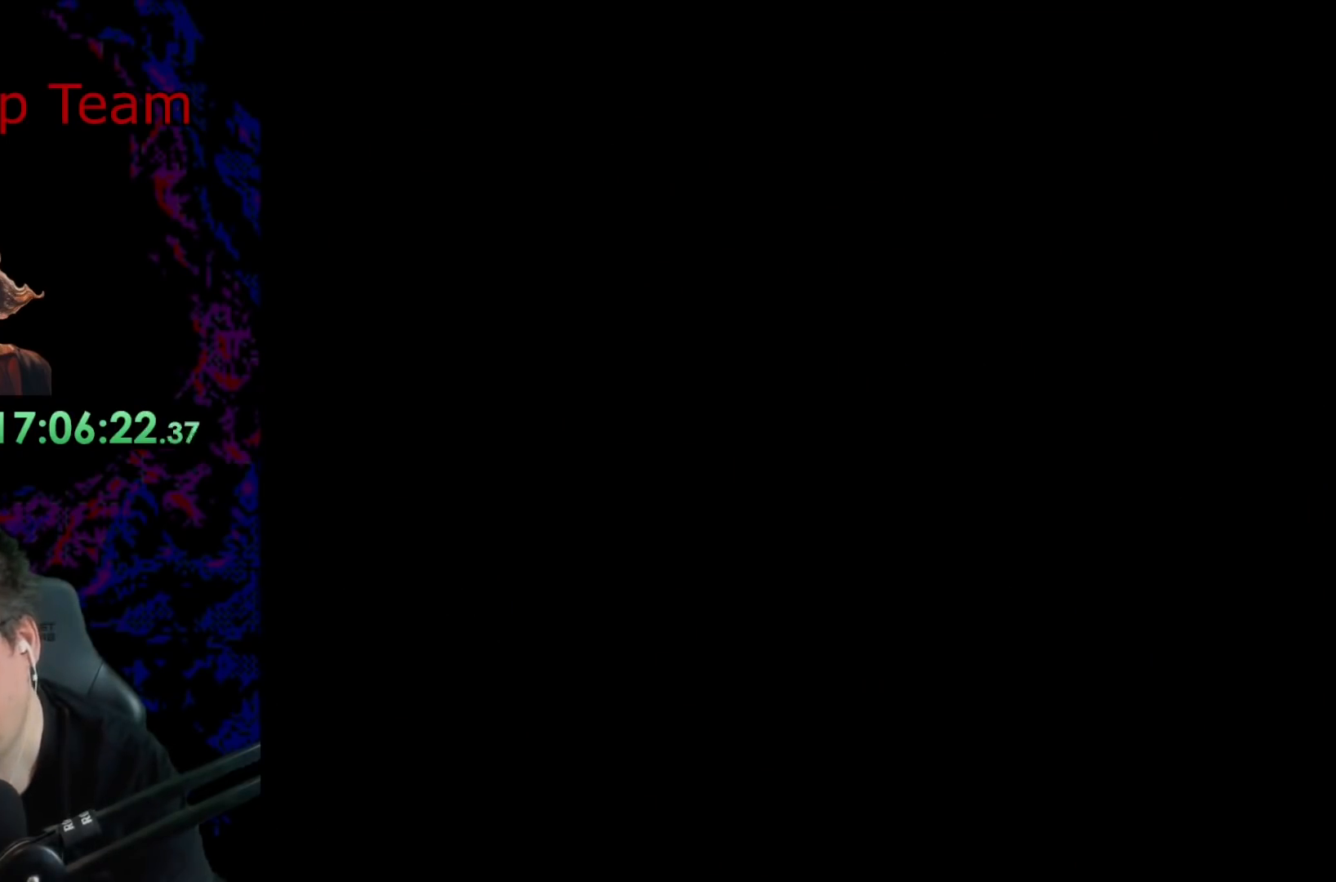
{"buttons": [], "events": []}
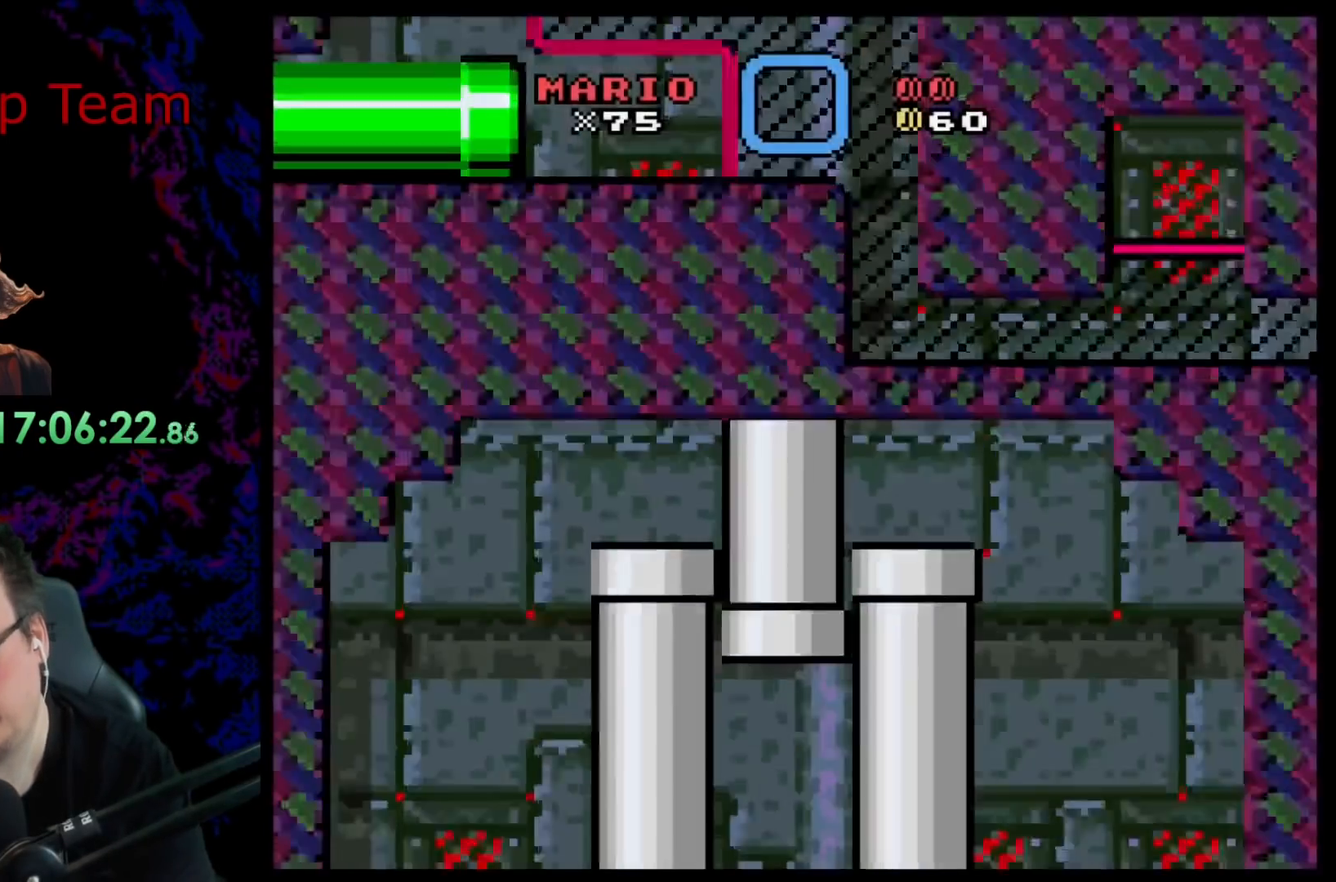
{"buttons": [], "events": []}
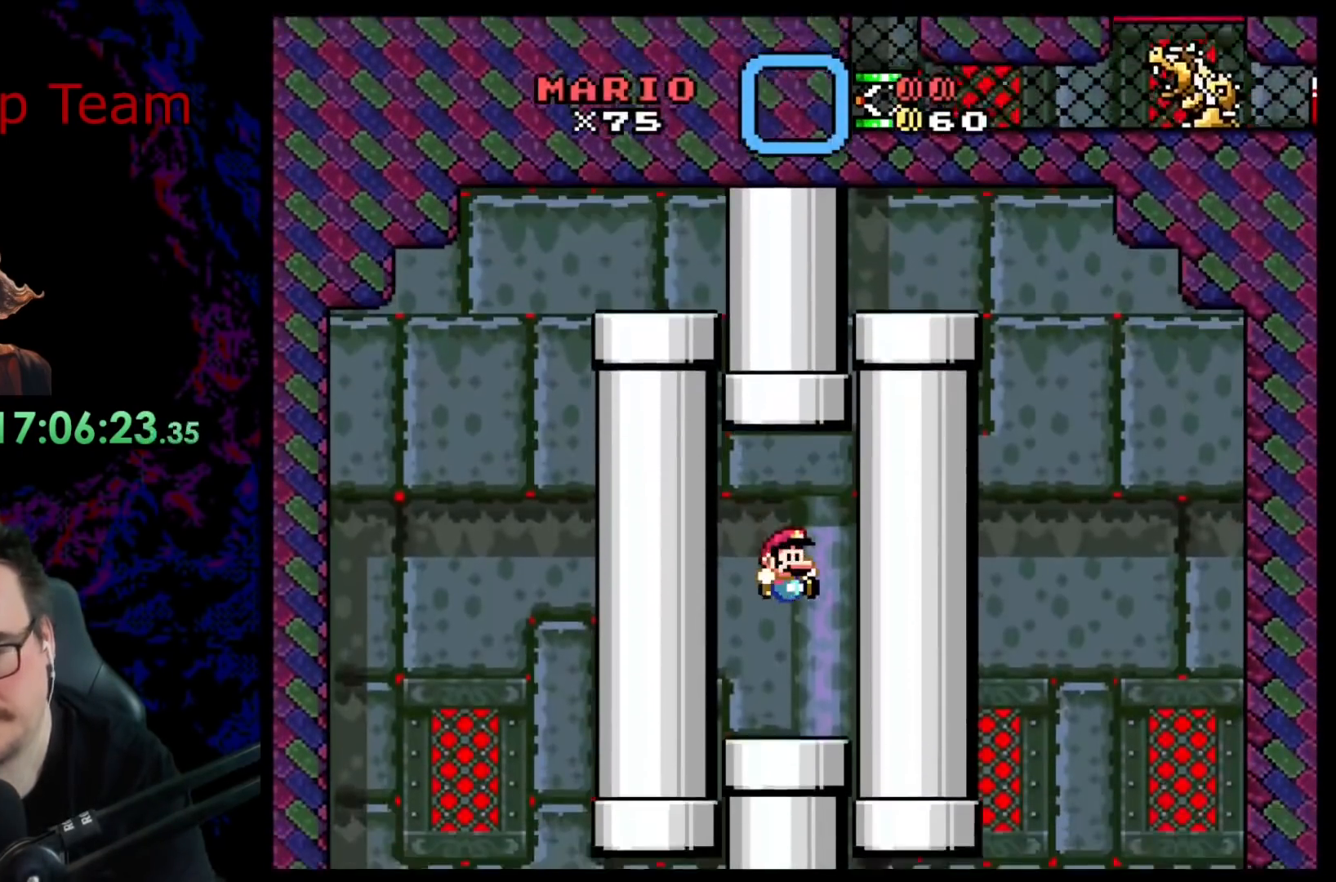
{"buttons": [], "events": [[67, "DPAD_DOWN", "down"], [367, "DPAD_DOWN", "up"]]}
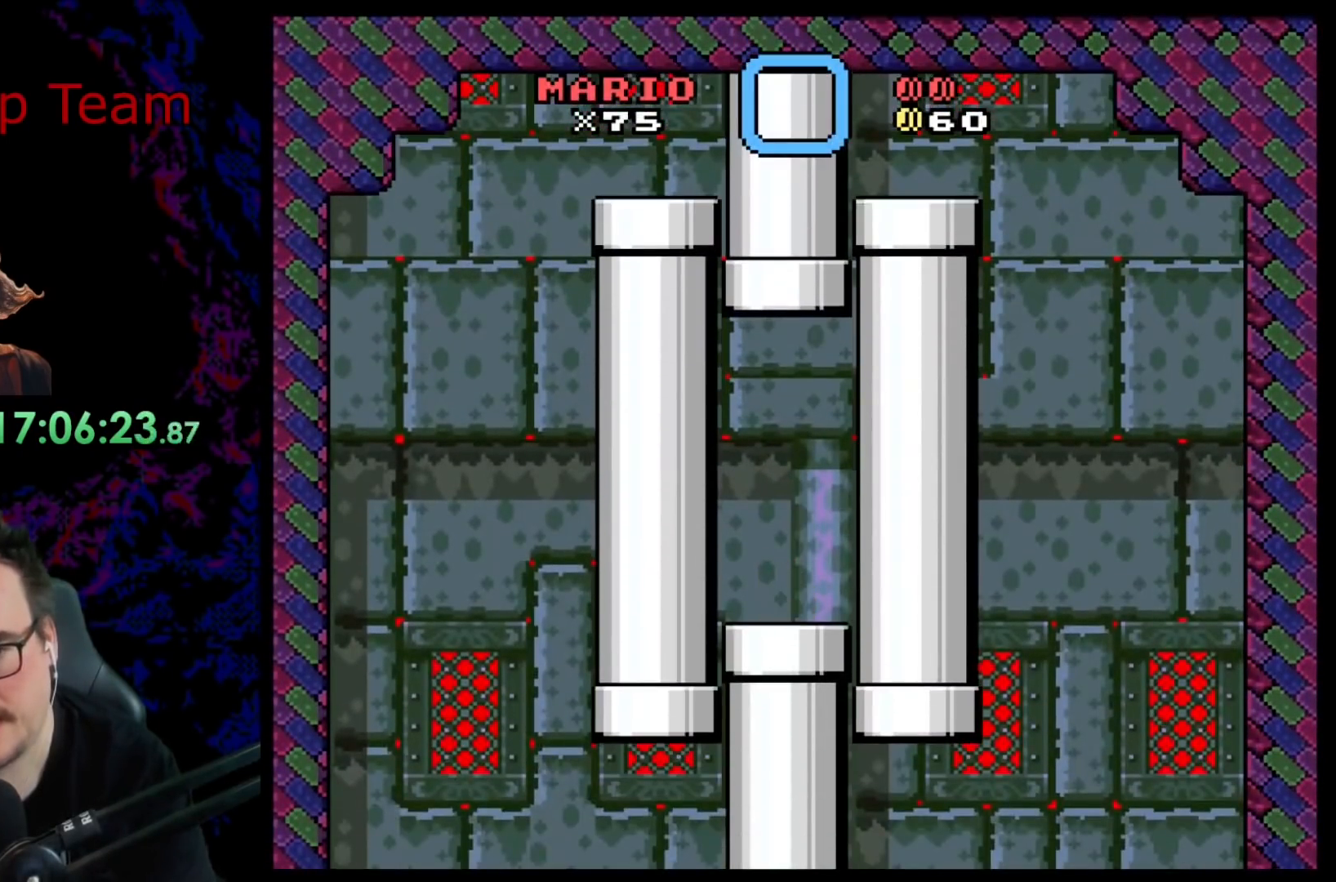
{"buttons": [], "events": []}
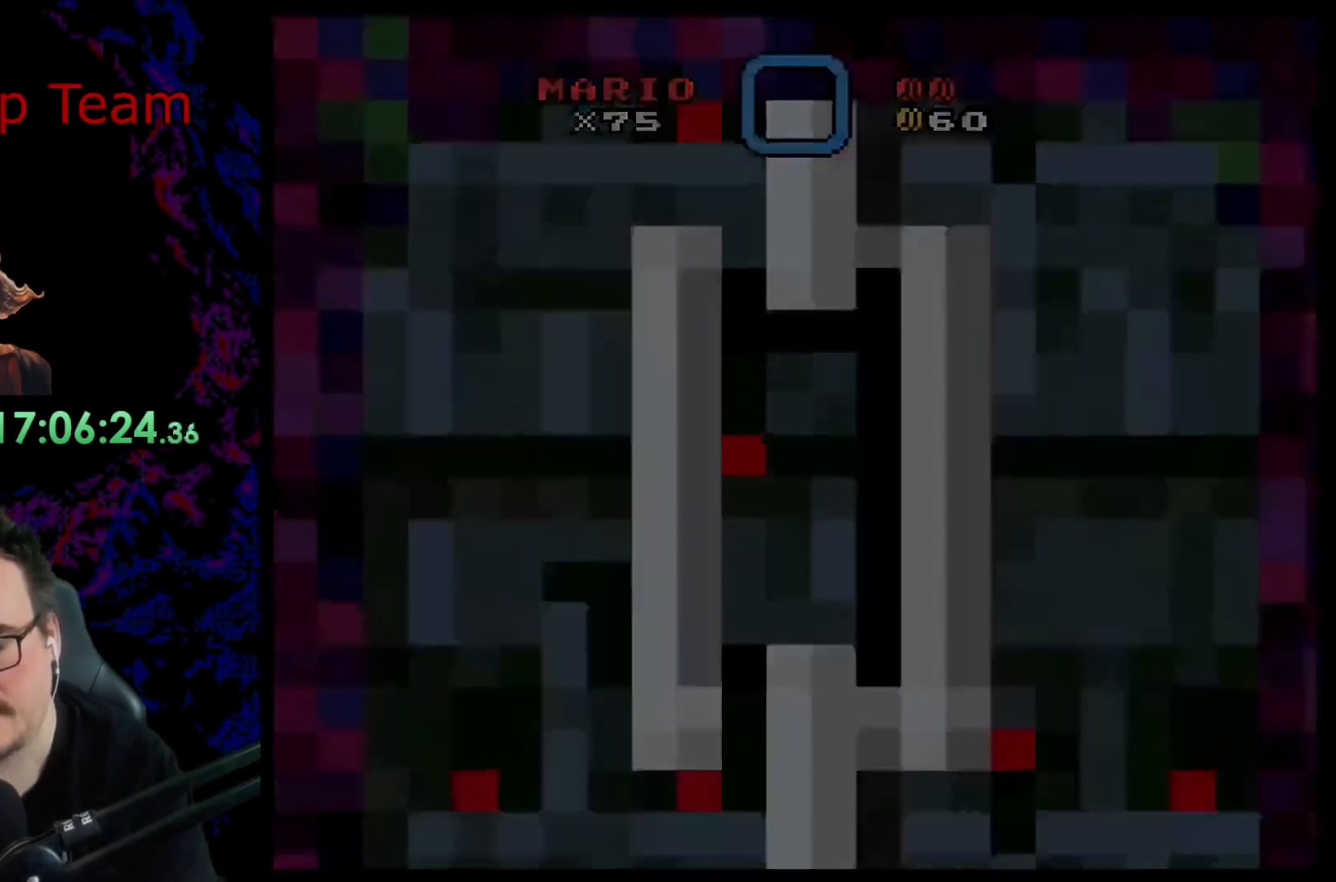
{"buttons": [], "events": []}
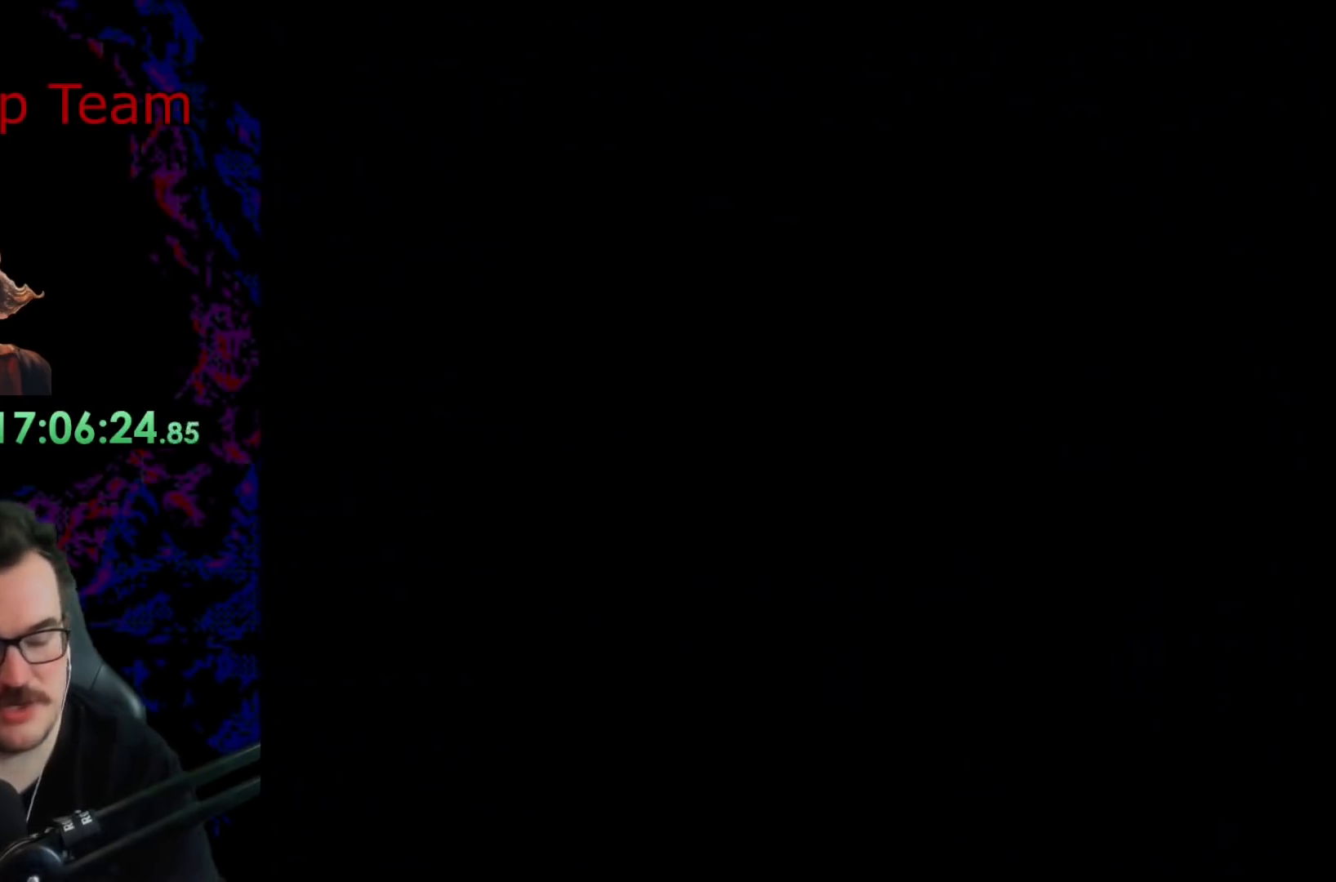
{"buttons": [], "events": []}
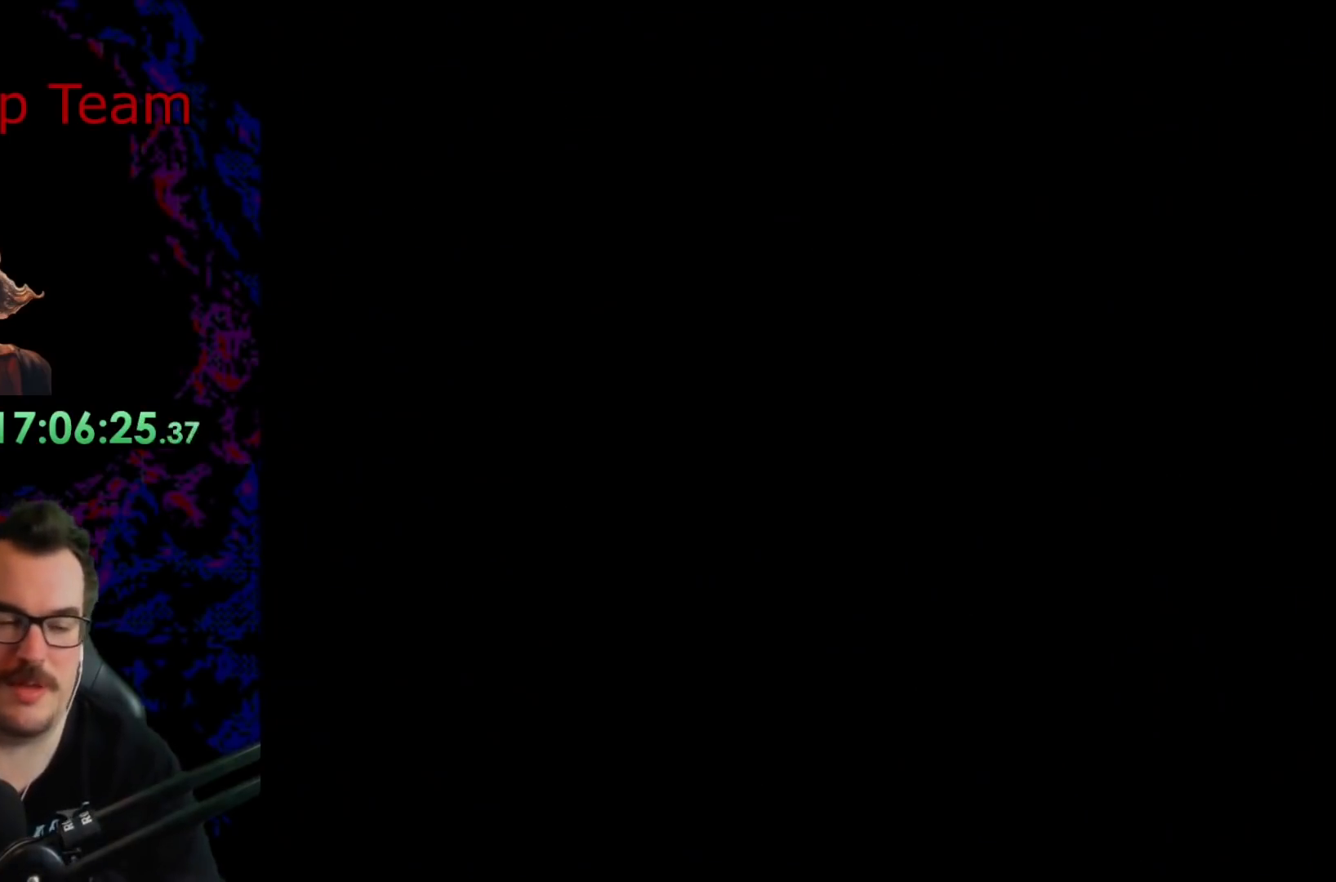
{"buttons": [], "events": []}
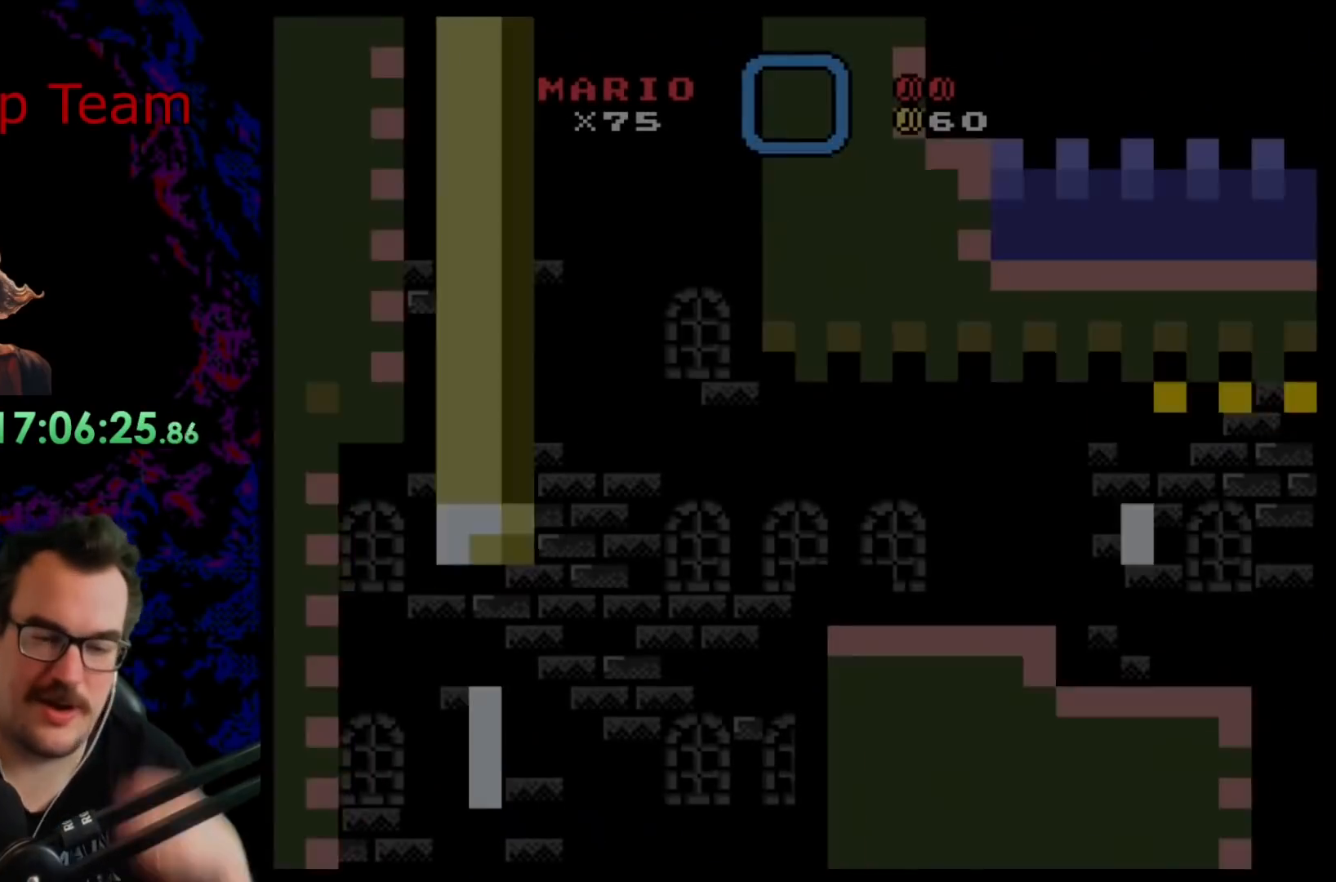
{"buttons": [], "events": []}
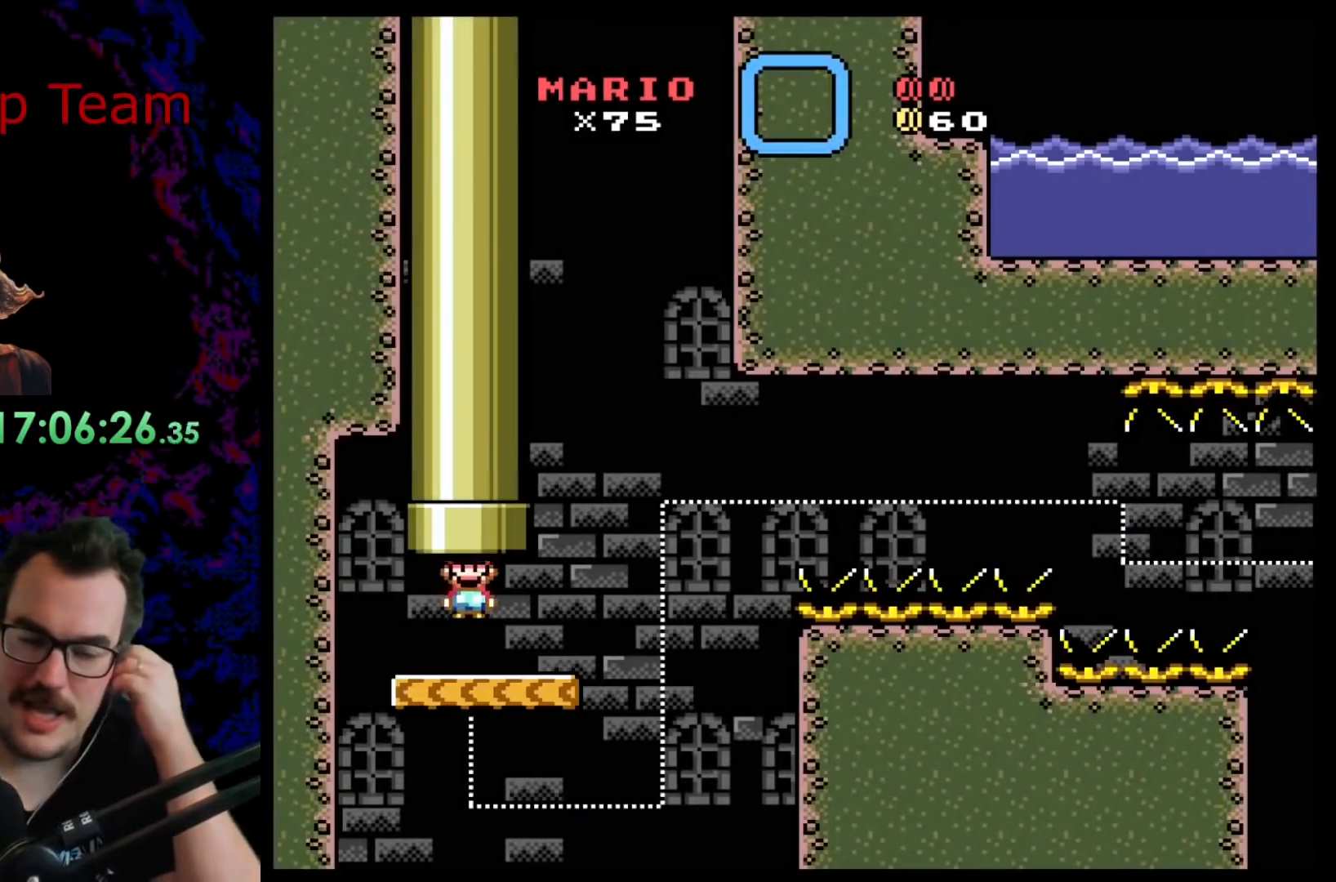
{"buttons": [], "events": []}
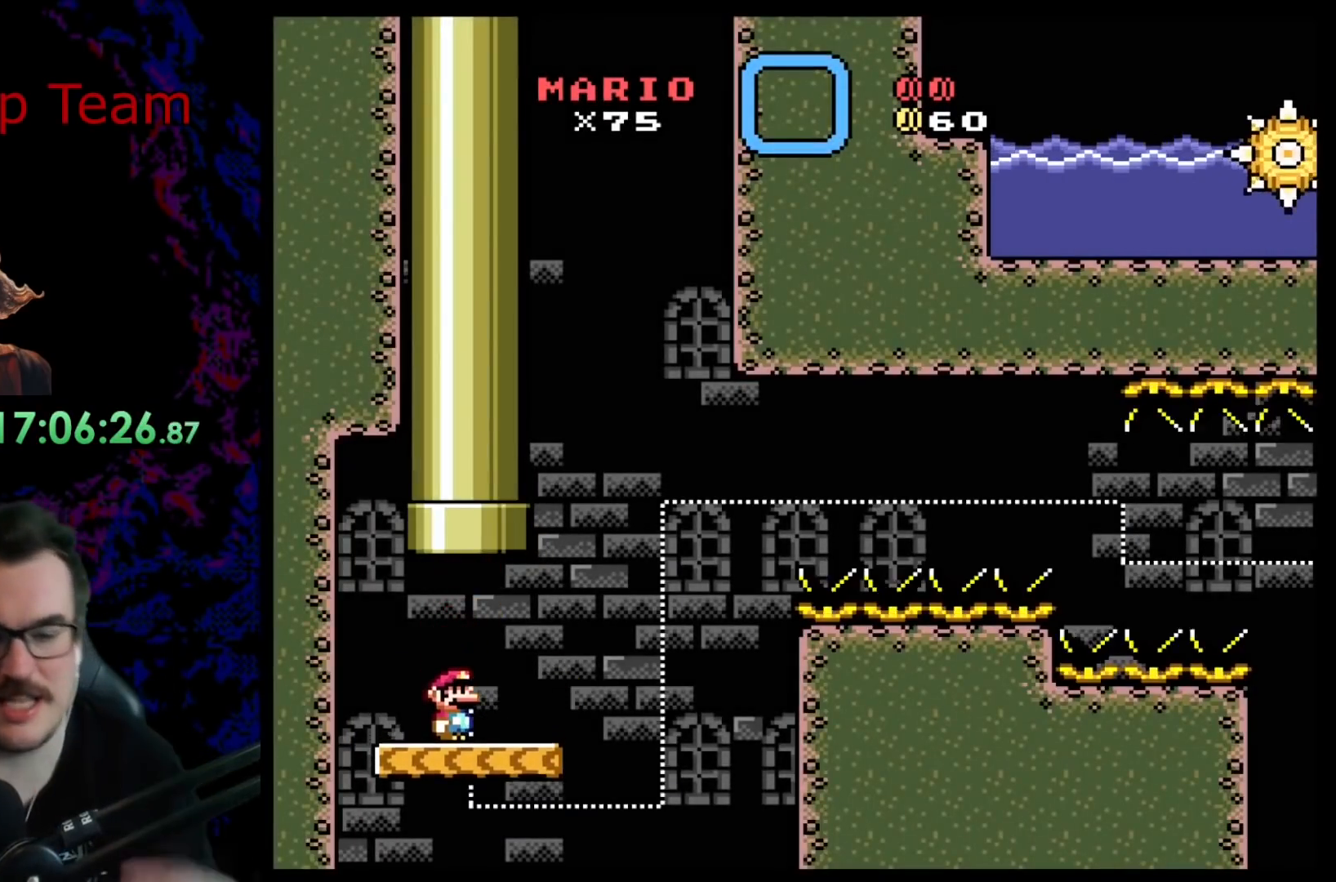
{"buttons": ["Y"], "events": [[283, "Y", "down"]]}
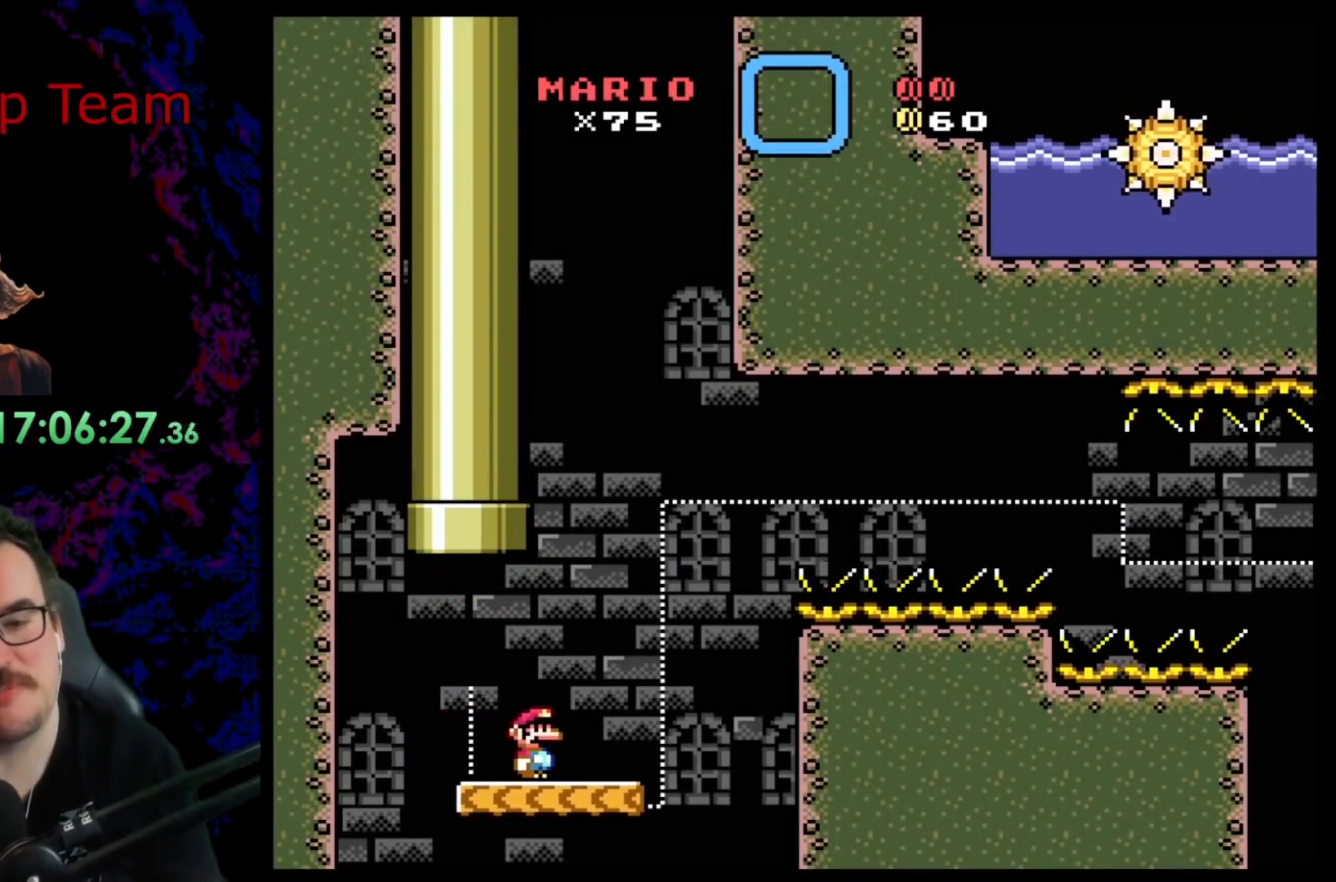
{"buttons": ["X"], "events": [[450, "Y", "up"], [467, "X", "down"]]}
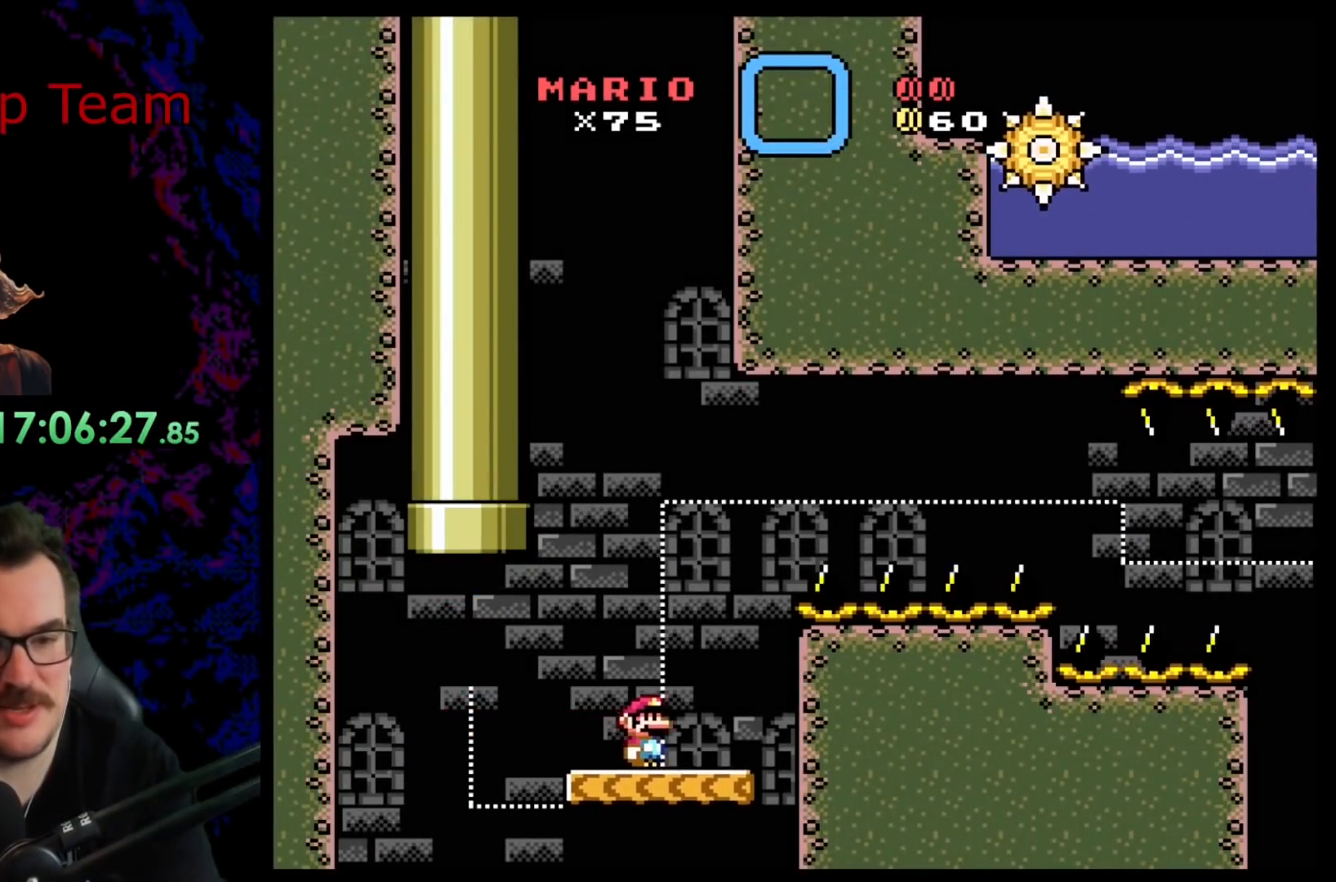
{"buttons": ["X"], "events": []}